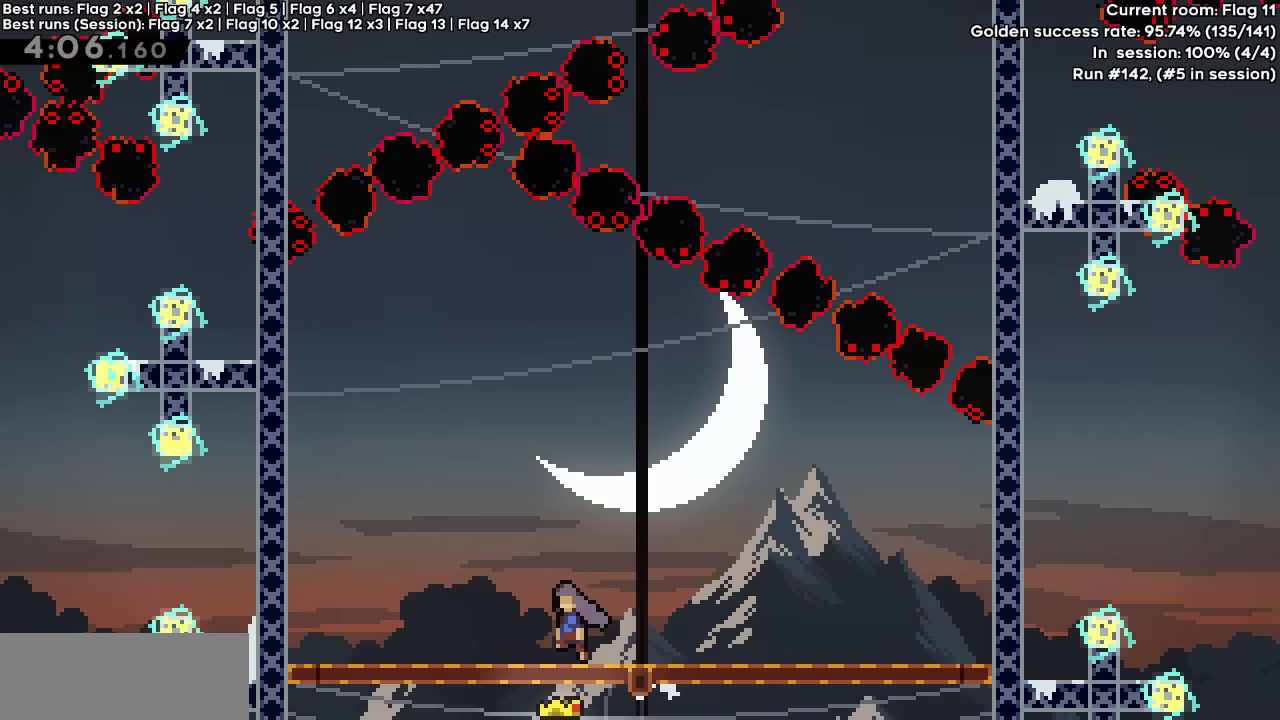
Gameplay with keyboard; each line is a JSON object with the keys held at the frame after it. "events" lists presses ("down") and releases ("up") of "dash", "demo", "down", "grab", "jump", "jump2", "left", "right" and "up" between this image and that frame as [ms after this image, input, new state], when the widget could be followed in between. No other keys are recorded. Mouse input is not recorded. Key names are as the overlay labels them; some are game actions (e.g. jump) rather than physical keys.
{"keys": ["dash", "down", "jump", "right"], "events": [[17, "down", "up"], [17, "jump", "up"], [67, "dash", "up"], [67, "left", "up"], [334, "down", "down"], [334, "right", "down"], [384, "dash", "down"], [434, "jump", "down"]]}
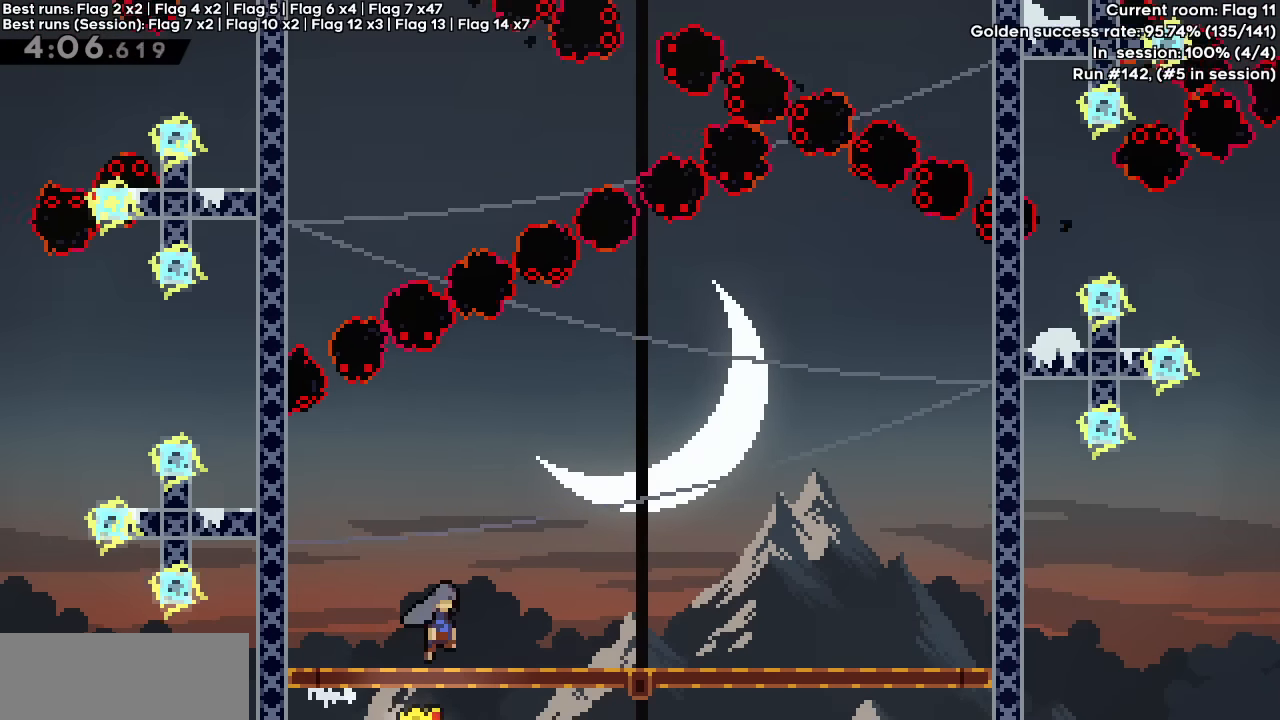
{"keys": ["dash", "down", "left"], "events": [[17, "dash", "up"], [17, "jump", "up"], [167, "dash", "down"], [217, "jump", "down"], [317, "dash", "up"], [317, "jump", "up"], [450, "left", "down"], [450, "right", "up"], [500, "dash", "down"]]}
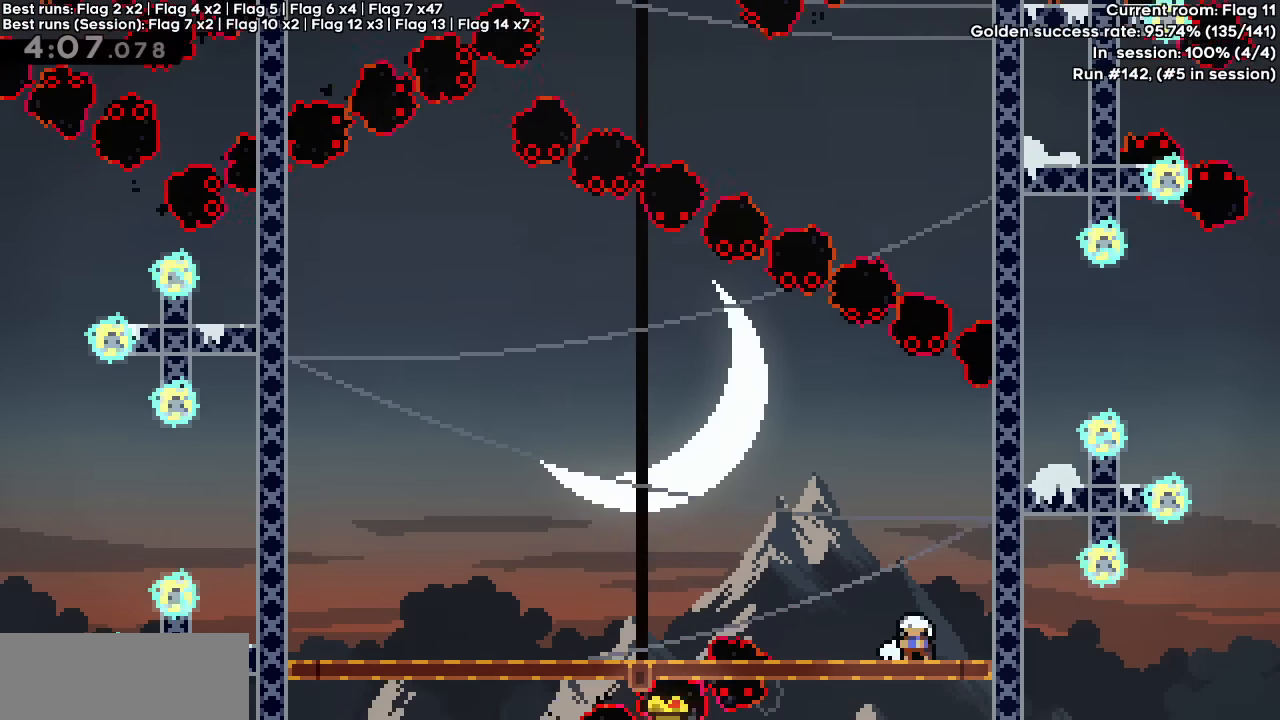
{"keys": ["down", "left"], "events": [[50, "jump", "down"], [134, "jump", "up"], [184, "dash", "up"], [284, "dash", "down"], [284, "jump", "down"], [417, "jump", "up"], [467, "dash", "up"]]}
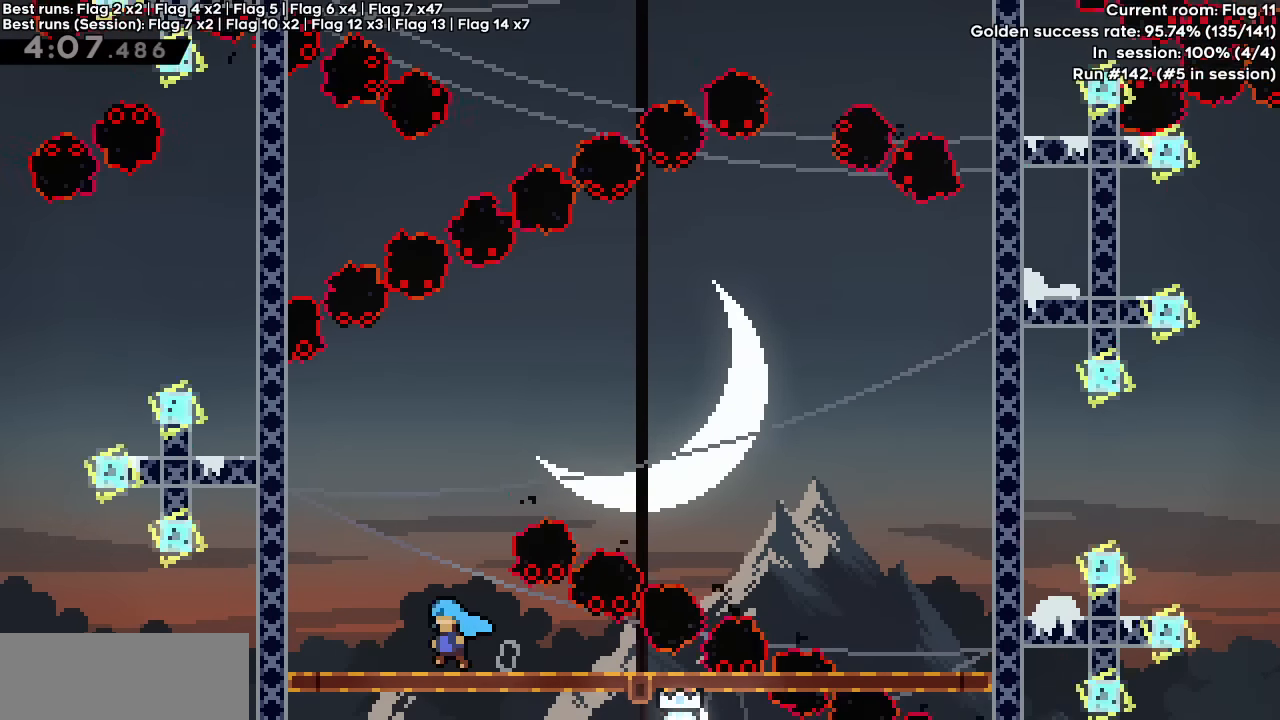
{"keys": ["dash", "down", "jump", "right"], "events": [[67, "dash", "down"], [67, "left", "up"], [67, "right", "down"], [150, "jump", "down"], [284, "dash", "up"], [284, "jump", "up"], [384, "dash", "down"], [384, "jump", "down"]]}
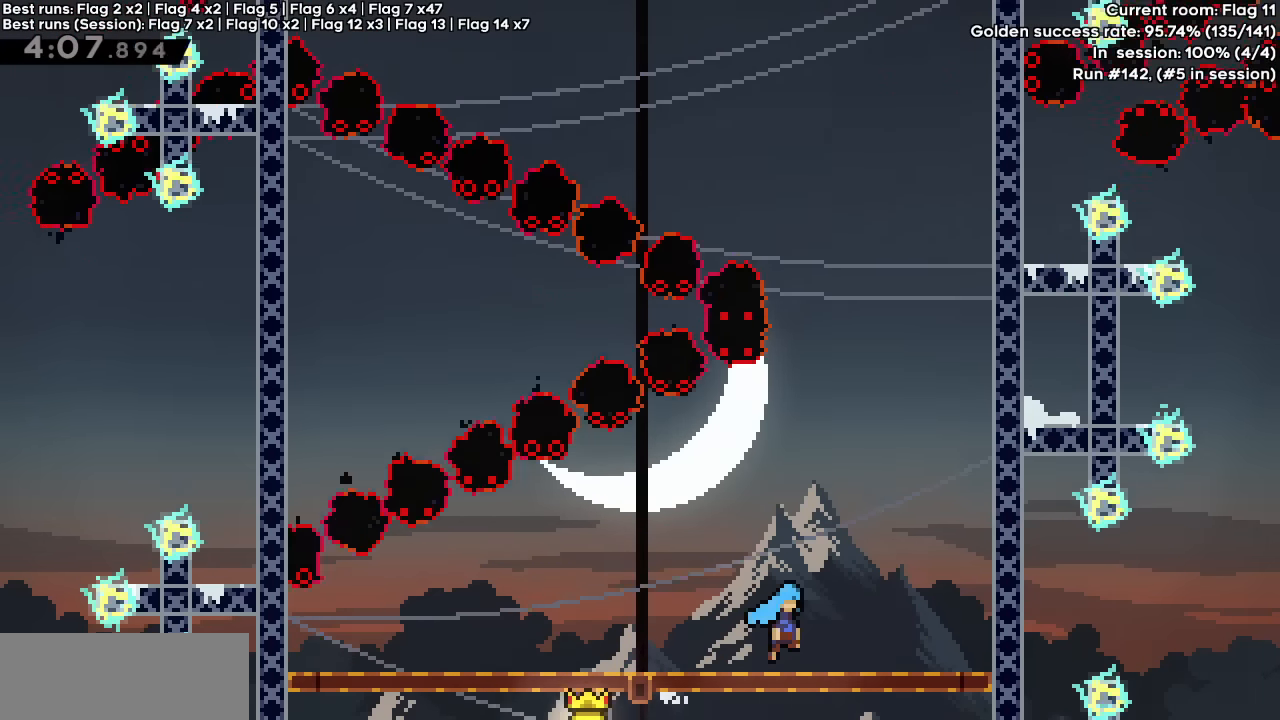
{"keys": ["dash", "down", "left"], "events": [[17, "dash", "up"], [17, "down", "up"], [17, "jump", "up"], [67, "right", "up"], [484, "dash", "down"], [484, "down", "down"], [484, "left", "down"]]}
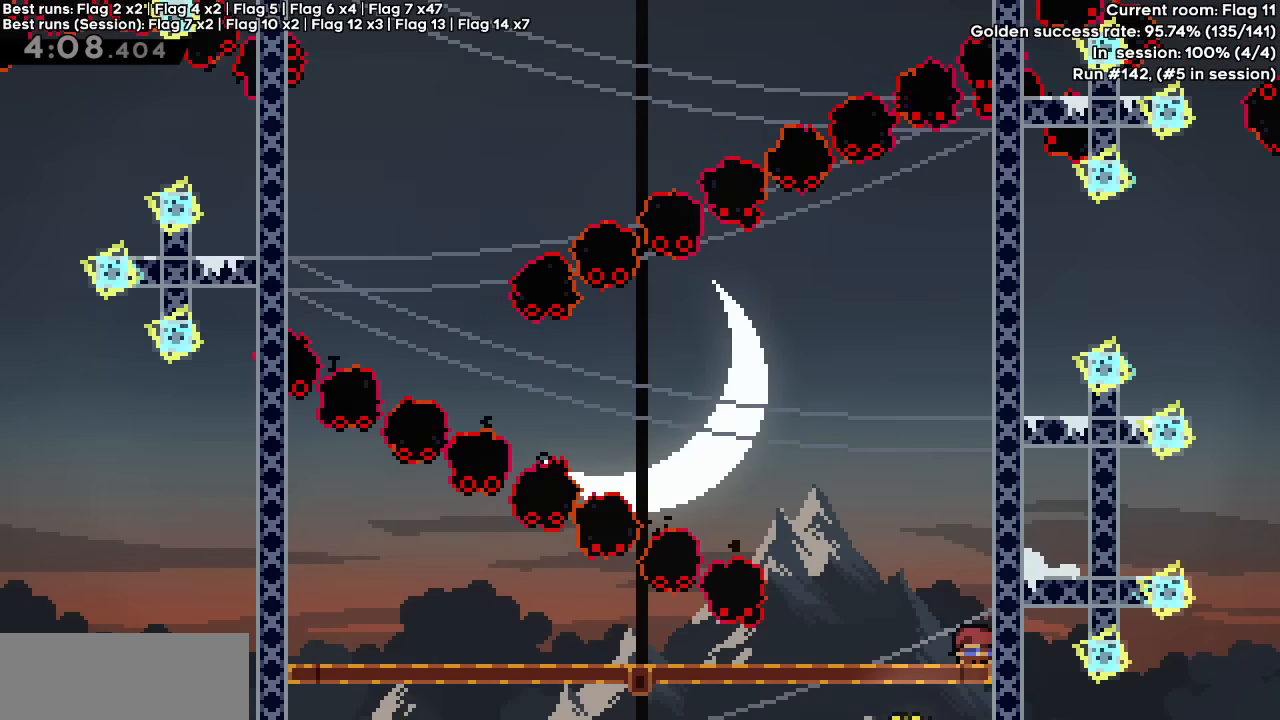
{"keys": ["dash", "down", "left"], "events": [[84, "jump", "down"], [184, "dash", "up"], [184, "jump", "up"], [334, "dash", "down"], [384, "jump", "down"], [467, "jump", "up"]]}
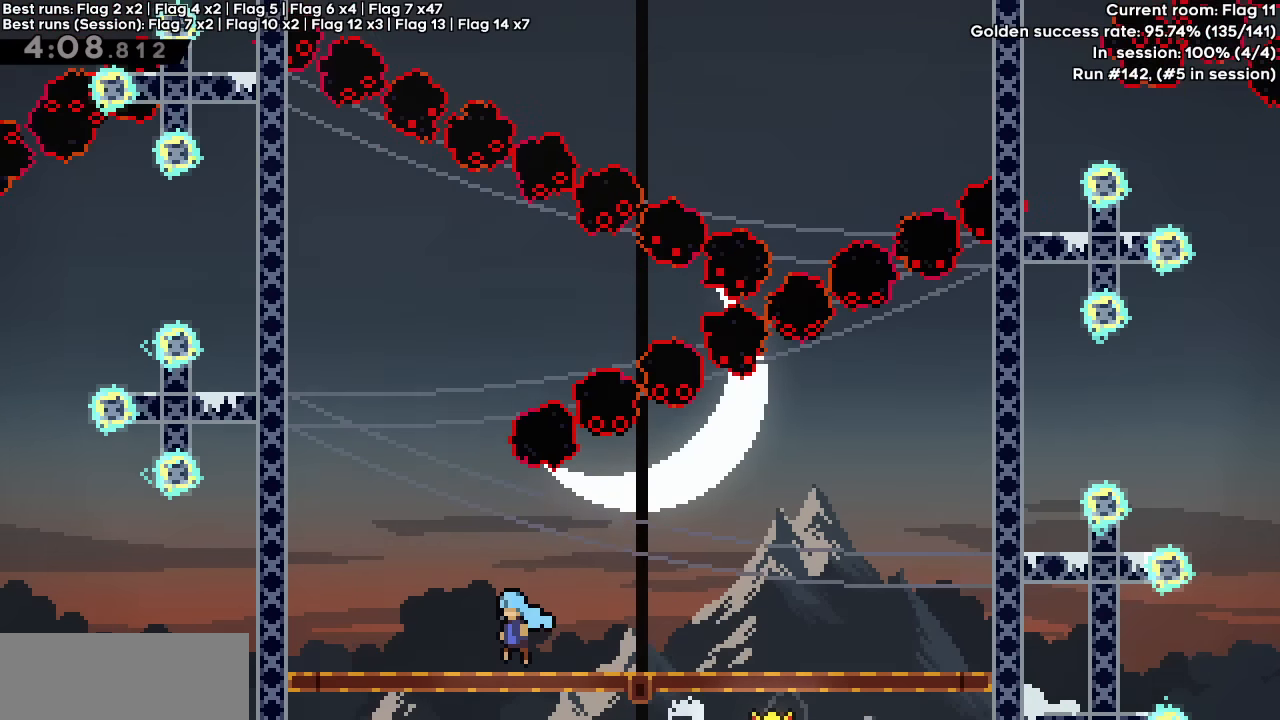
{"keys": ["dash", "down", "jump", "right"], "events": [[17, "dash", "up"], [150, "left", "up"], [150, "right", "down"], [200, "dash", "down"], [200, "jump", "down"], [334, "dash", "up"], [334, "jump", "up"], [484, "dash", "down"], [484, "jump", "down"]]}
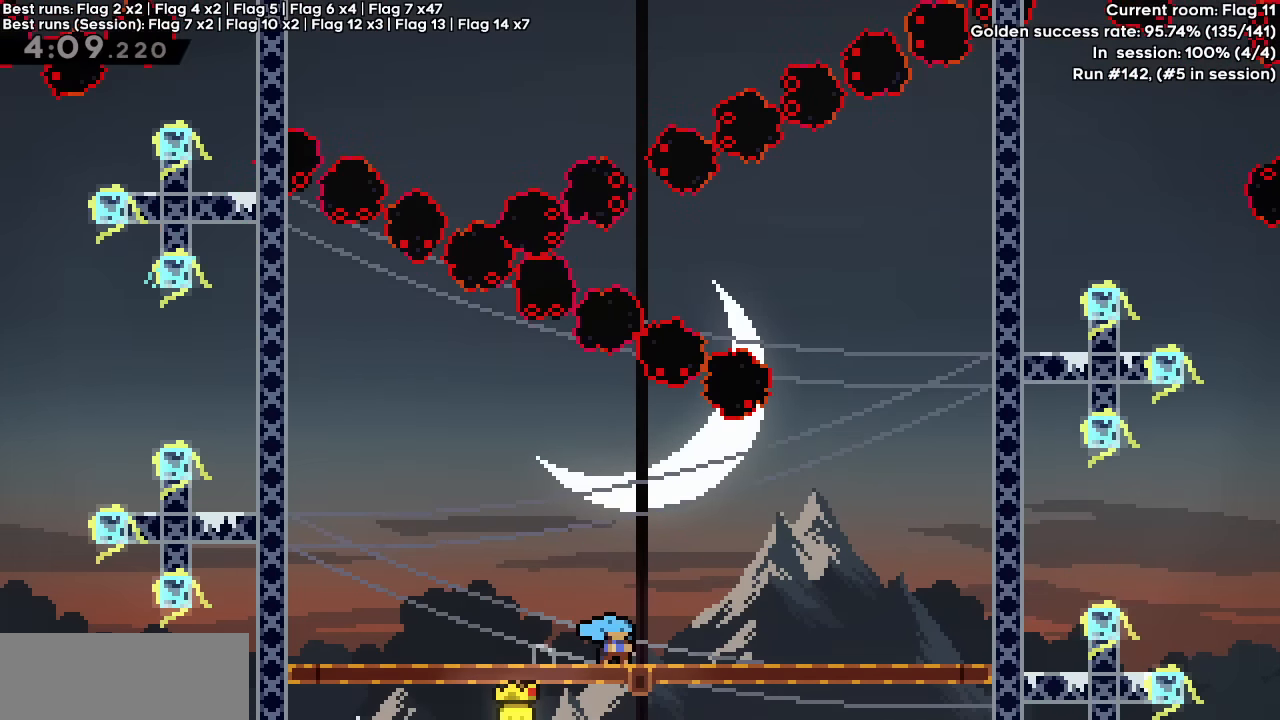
{"keys": ["down", "left"], "events": [[134, "jump", "up"], [167, "dash", "up"], [217, "left", "down"], [250, "right", "up"], [300, "dash", "down"], [350, "jump", "down"], [450, "dash", "up"], [450, "jump", "up"]]}
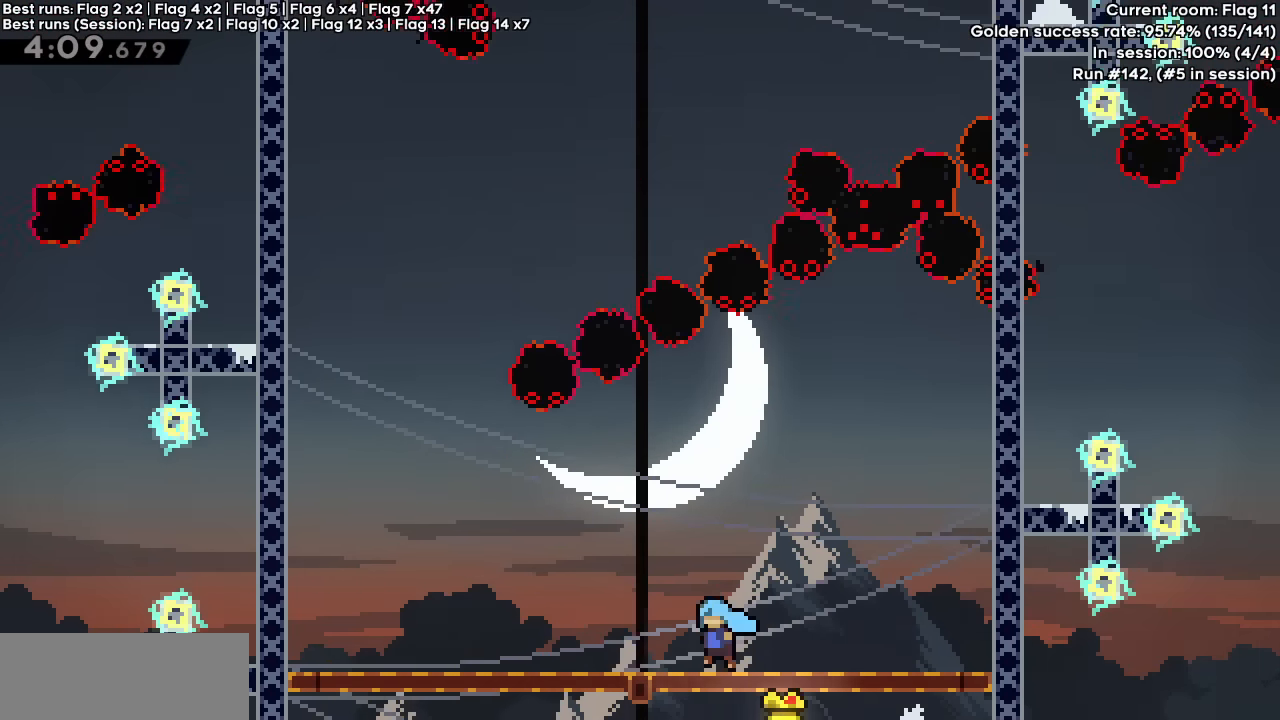
{"keys": ["dash", "down", "right"], "events": [[84, "dash", "down"], [84, "jump", "down"], [234, "jump", "up"], [267, "dash", "up"], [434, "left", "up"], [434, "right", "down"], [484, "dash", "down"]]}
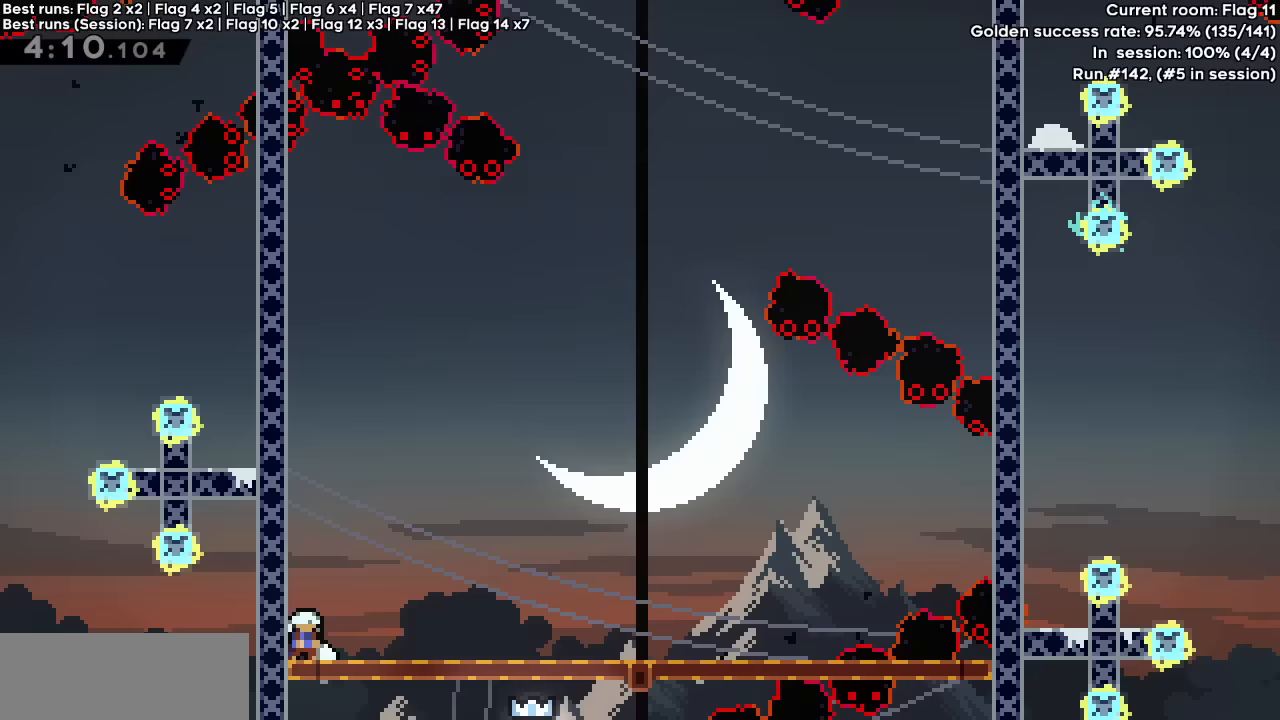
{"keys": ["down", "right"], "events": [[17, "jump", "down"], [117, "dash", "up"], [117, "jump", "up"], [167, "down", "up"], [167, "right", "up"], [500, "down", "down"], [500, "right", "down"]]}
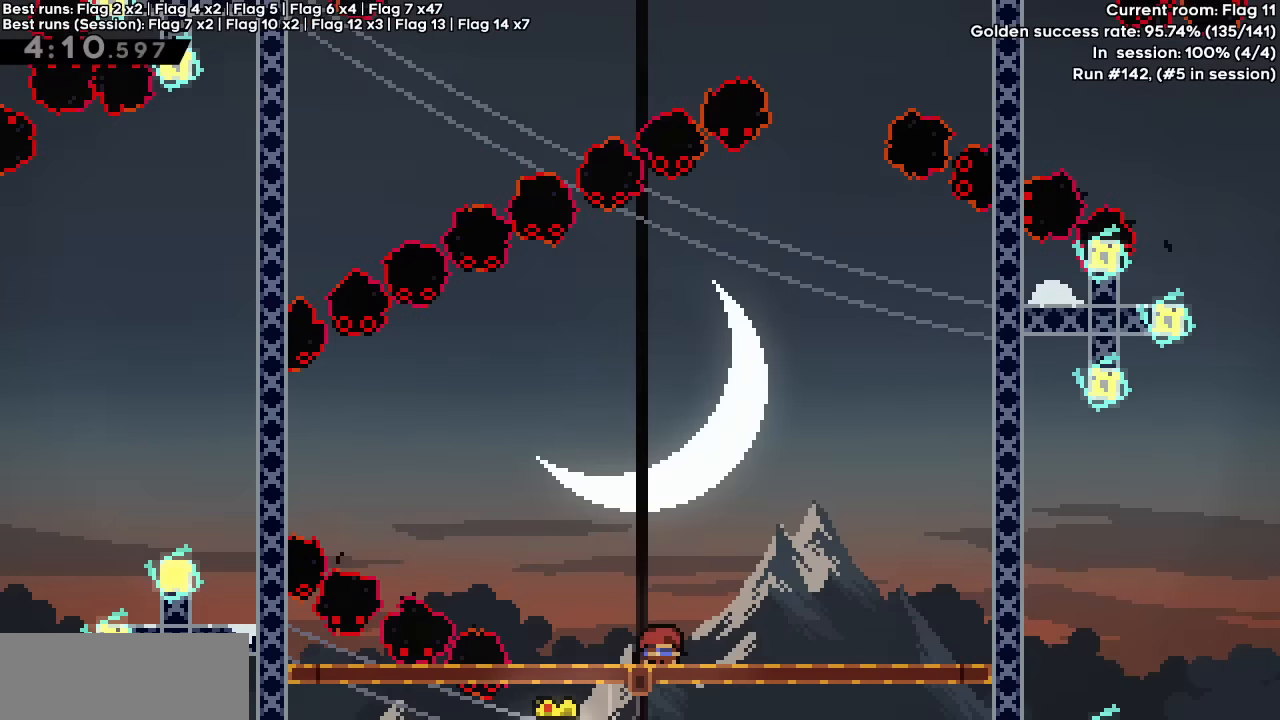
{"keys": [], "events": [[34, "dash", "down"], [84, "jump", "down"], [184, "jump", "up"], [234, "dash", "up"], [234, "down", "up"], [284, "right", "up"]]}
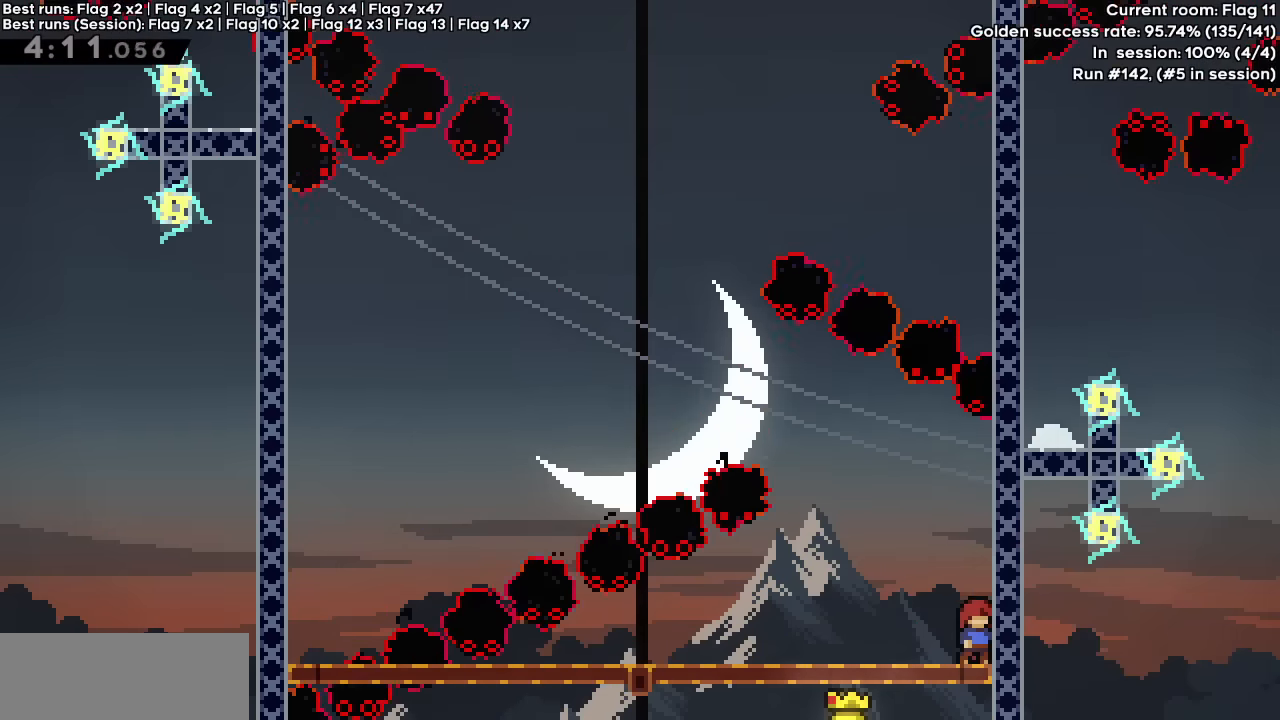
{"keys": [], "events": [[150, "dash", "down"], [150, "down", "down"], [150, "left", "down"], [200, "jump", "down"], [334, "dash", "up"], [334, "down", "up"], [334, "jump", "up"], [334, "left", "up"]]}
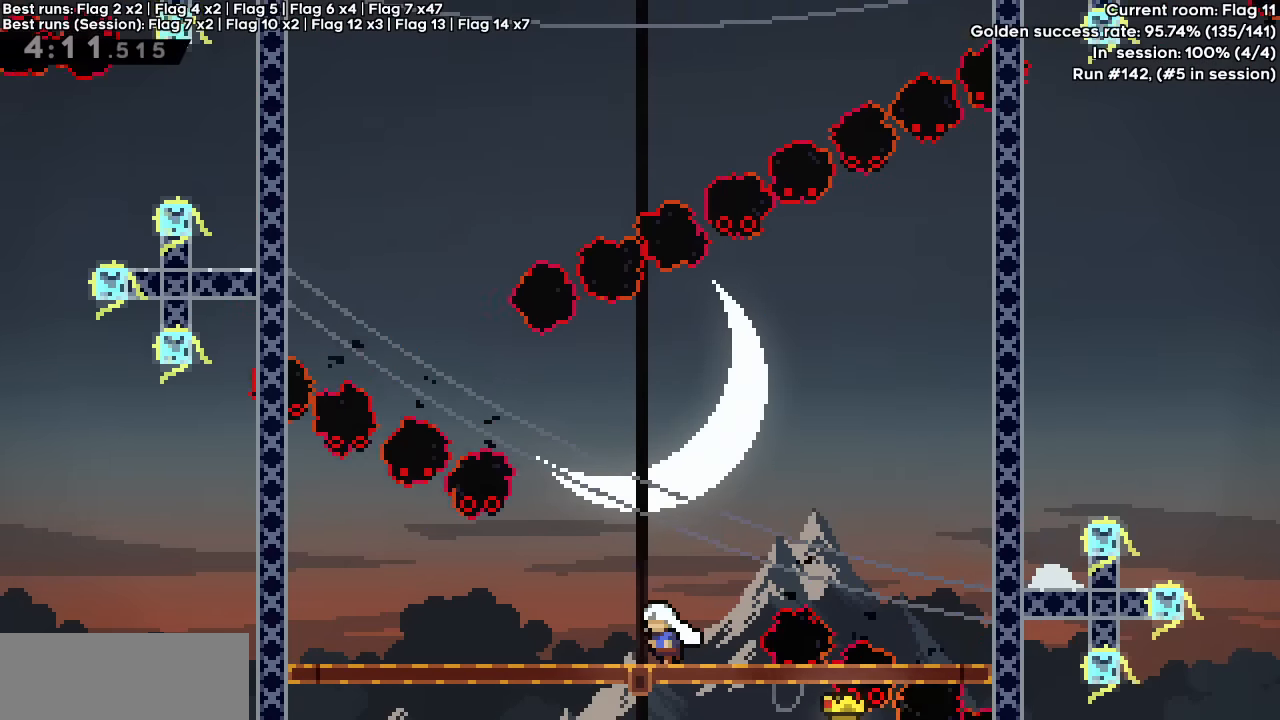
{"keys": [], "events": [[167, "down", "down"], [167, "left", "down"], [217, "dash", "down"], [267, "jump", "down"], [367, "jump", "up"], [400, "dash", "up"], [400, "down", "up"], [450, "left", "up"]]}
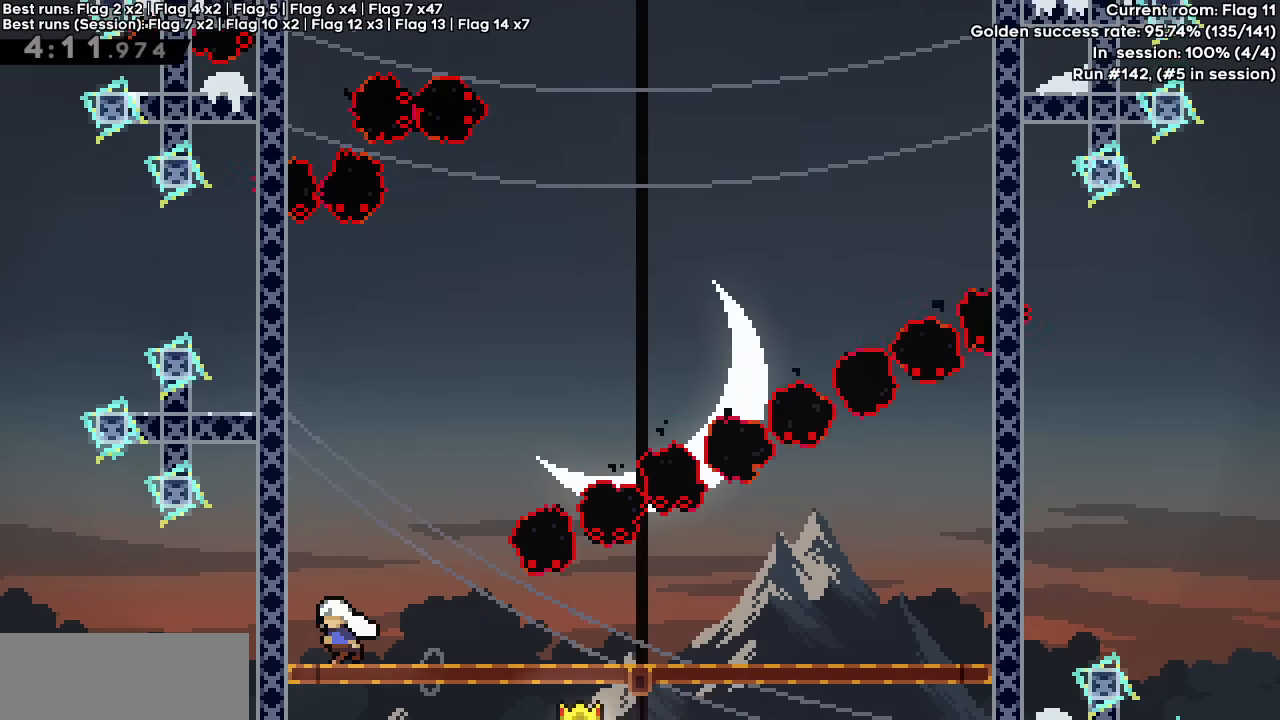
{"keys": ["right"], "events": [[134, "down", "down"], [184, "dash", "down"], [184, "right", "down"], [234, "jump", "down"], [317, "down", "up"], [367, "dash", "up"], [367, "jump", "up"]]}
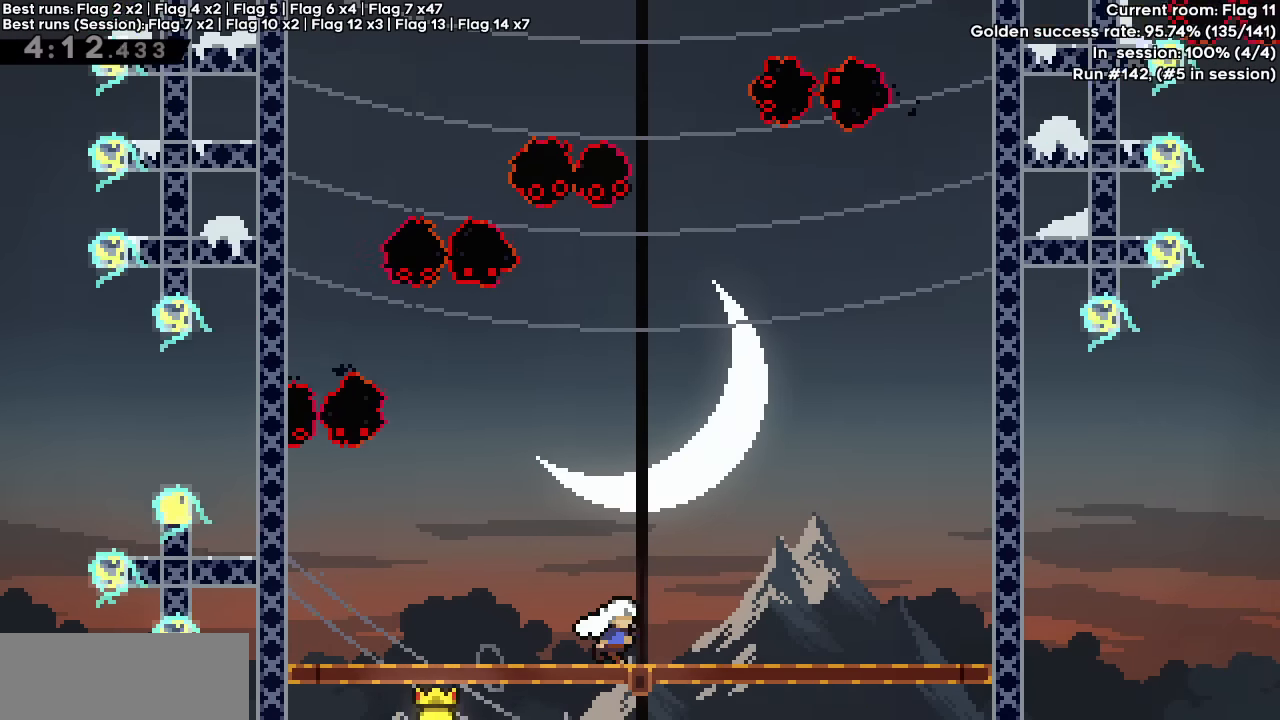
{"keys": [], "events": [[17, "right", "up"]]}
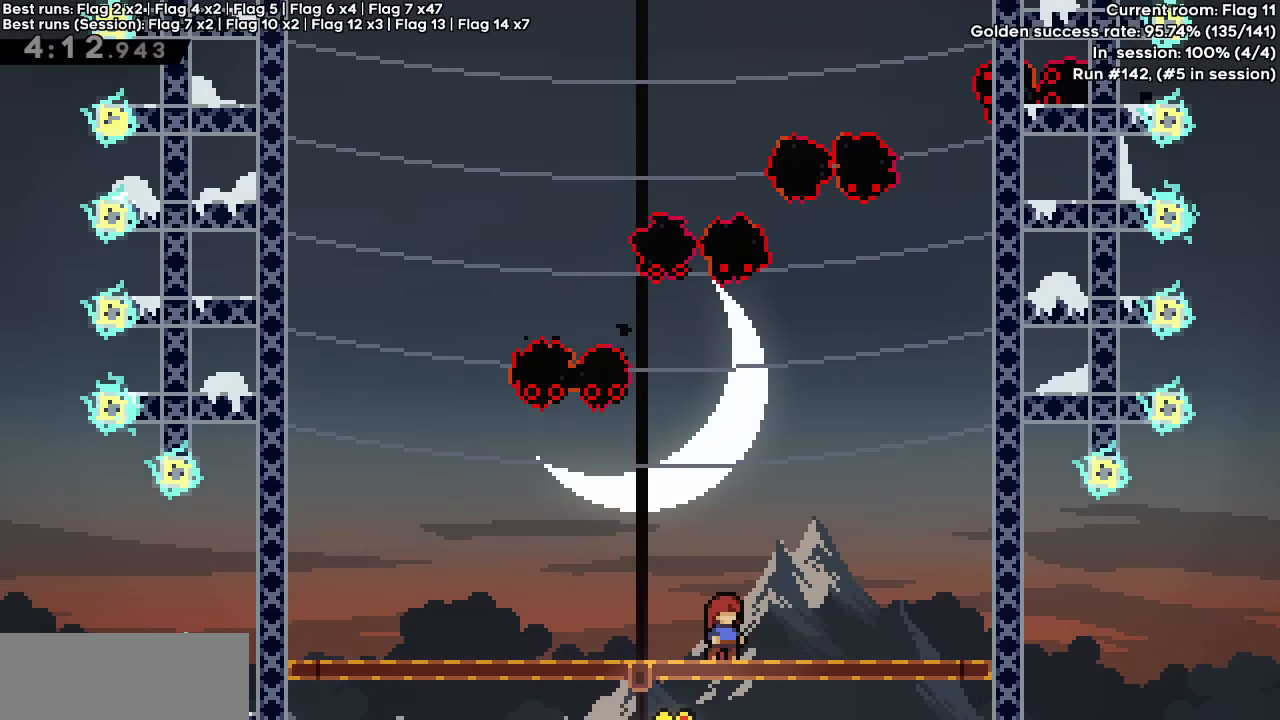
{"keys": ["right"], "events": [[217, "demo", "down"], [217, "left", "down"], [400, "demo", "up"], [450, "left", "up"], [450, "right", "down"]]}
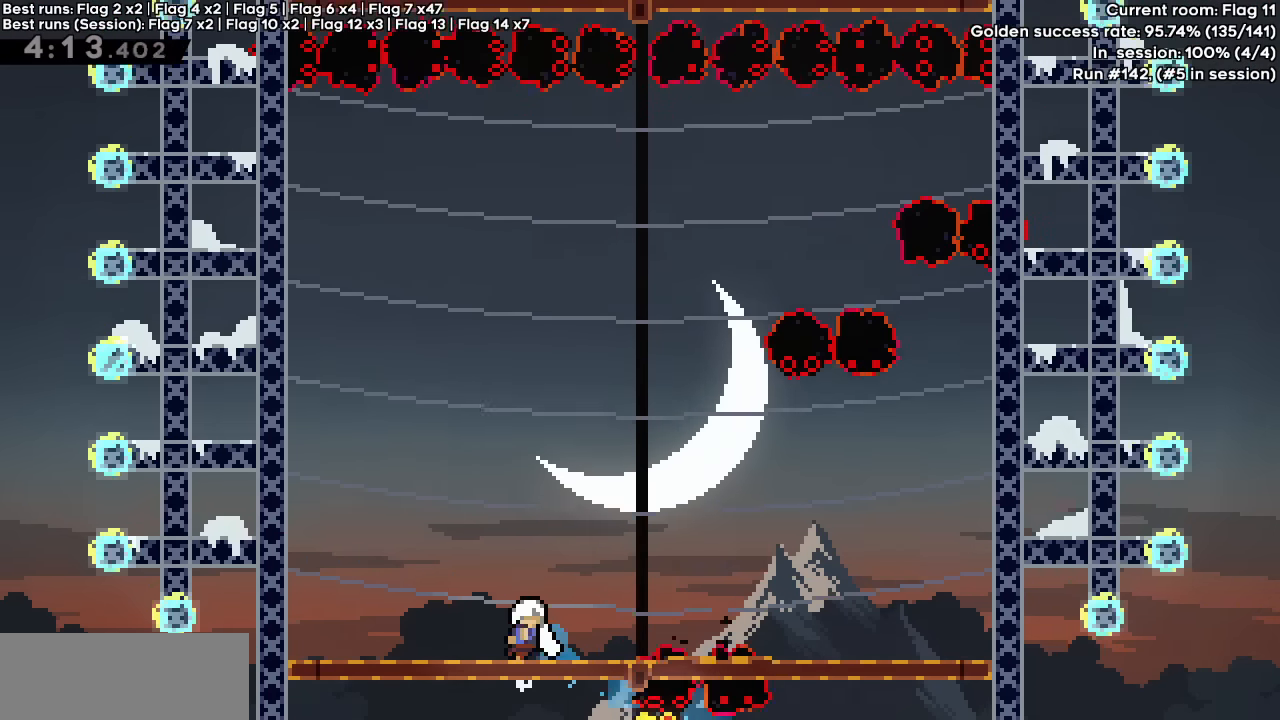
{"keys": [], "events": [[500, "right", "up"]]}
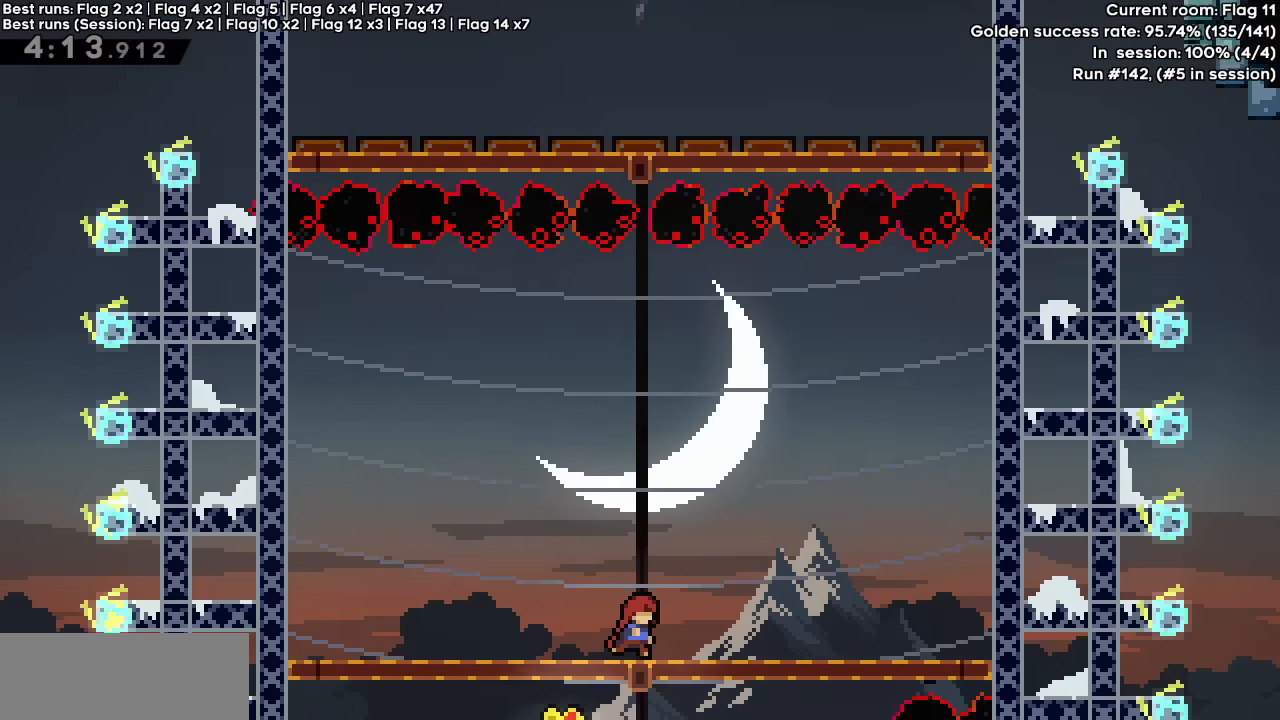
{"keys": [], "events": []}
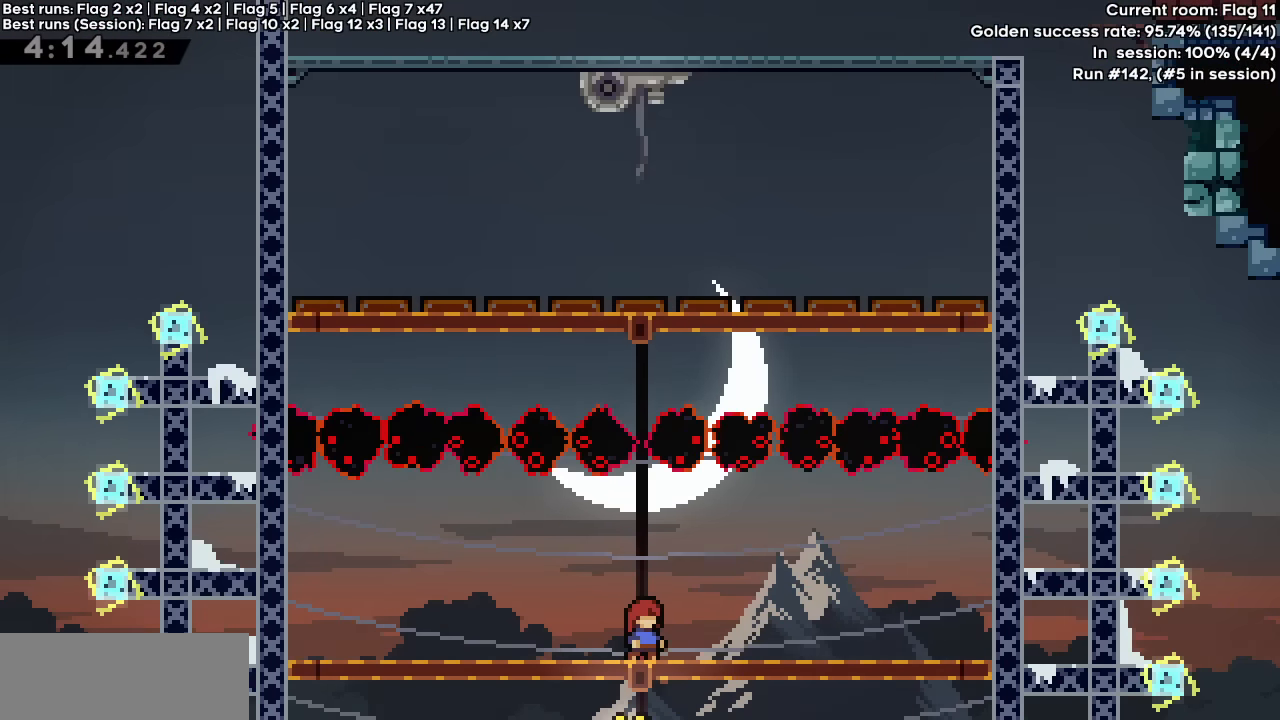
{"keys": [], "events": []}
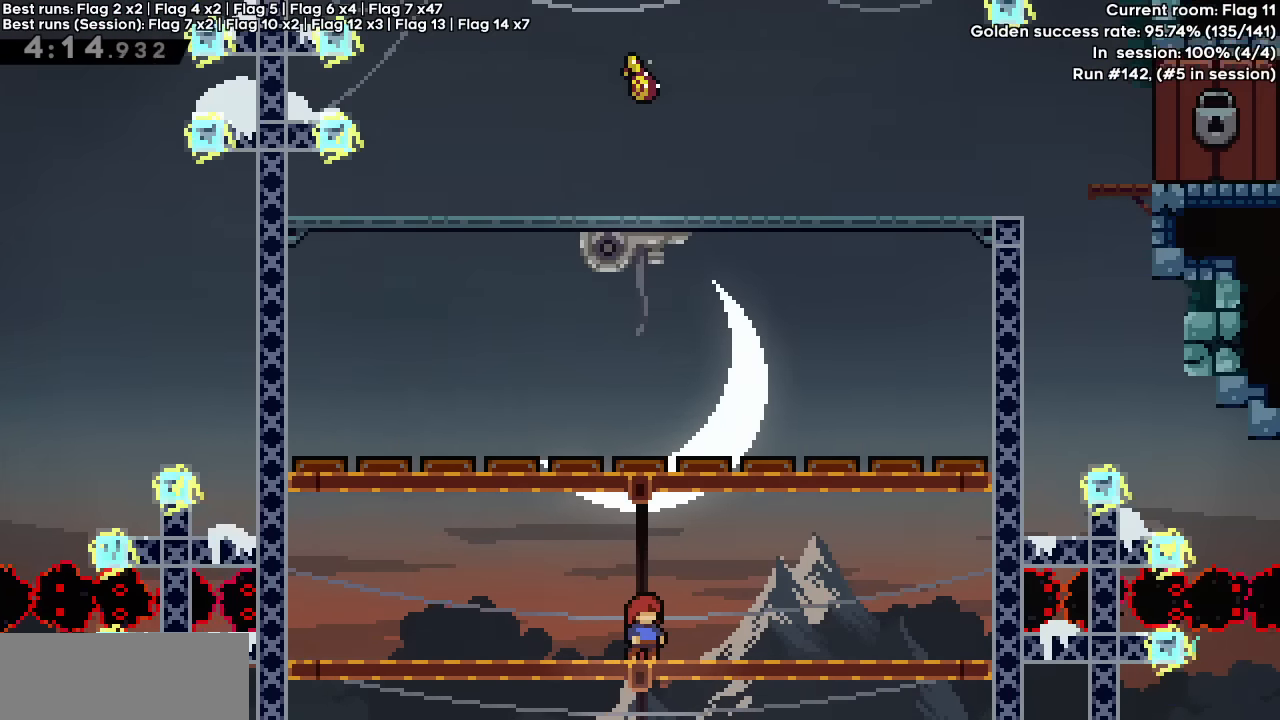
{"keys": [], "events": []}
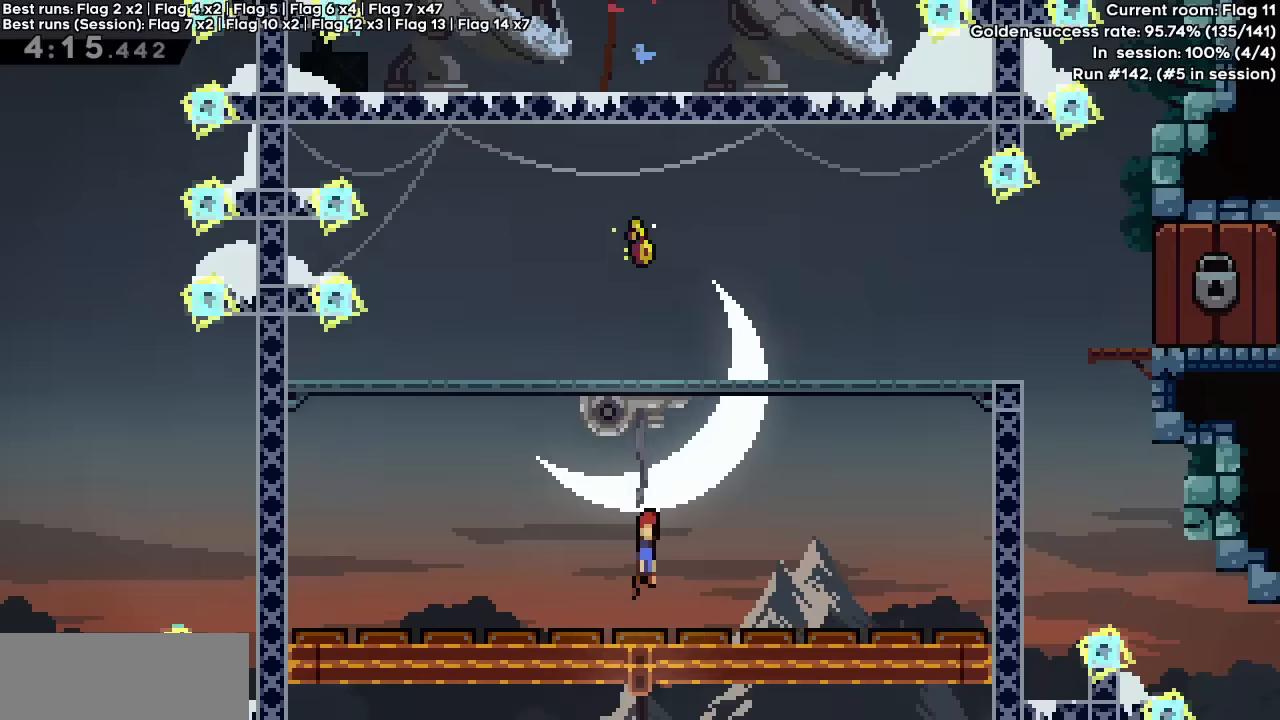
{"keys": ["right"], "events": [[200, "up", "down"], [250, "dash", "down"], [434, "dash", "up"], [434, "up", "up"], [484, "right", "down"]]}
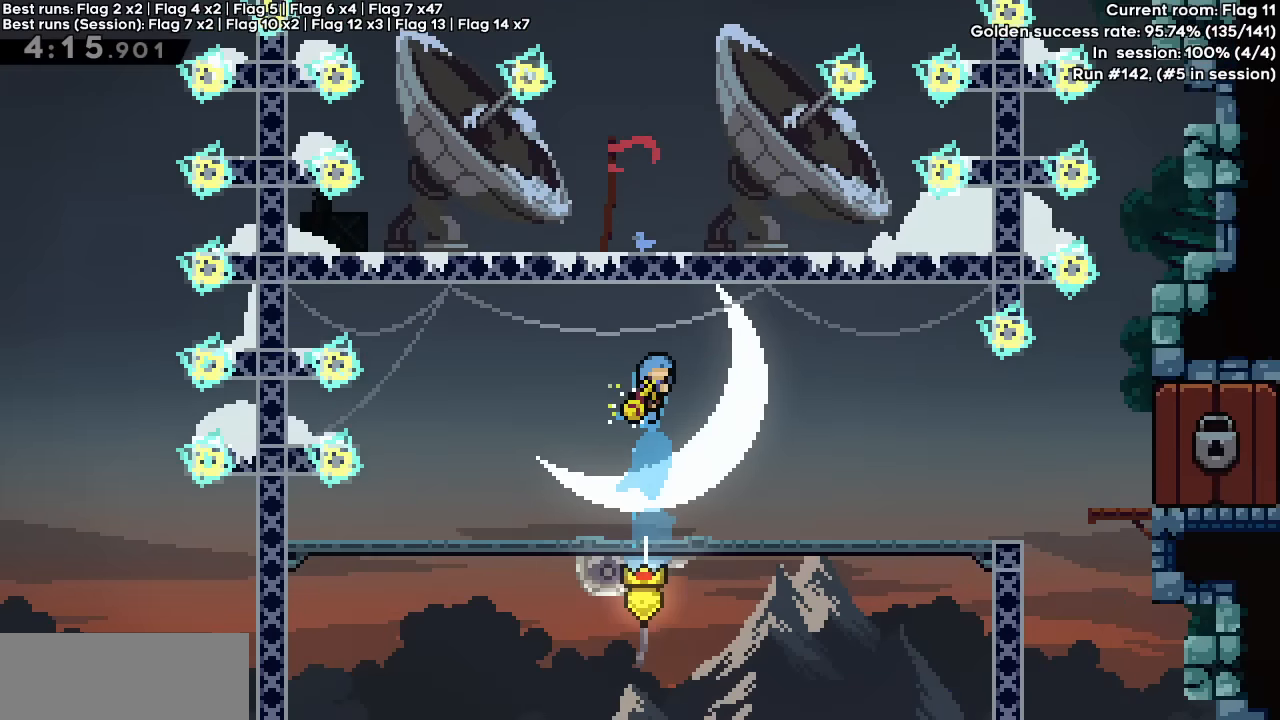
{"keys": ["down", "right"], "events": [[500, "down", "down"]]}
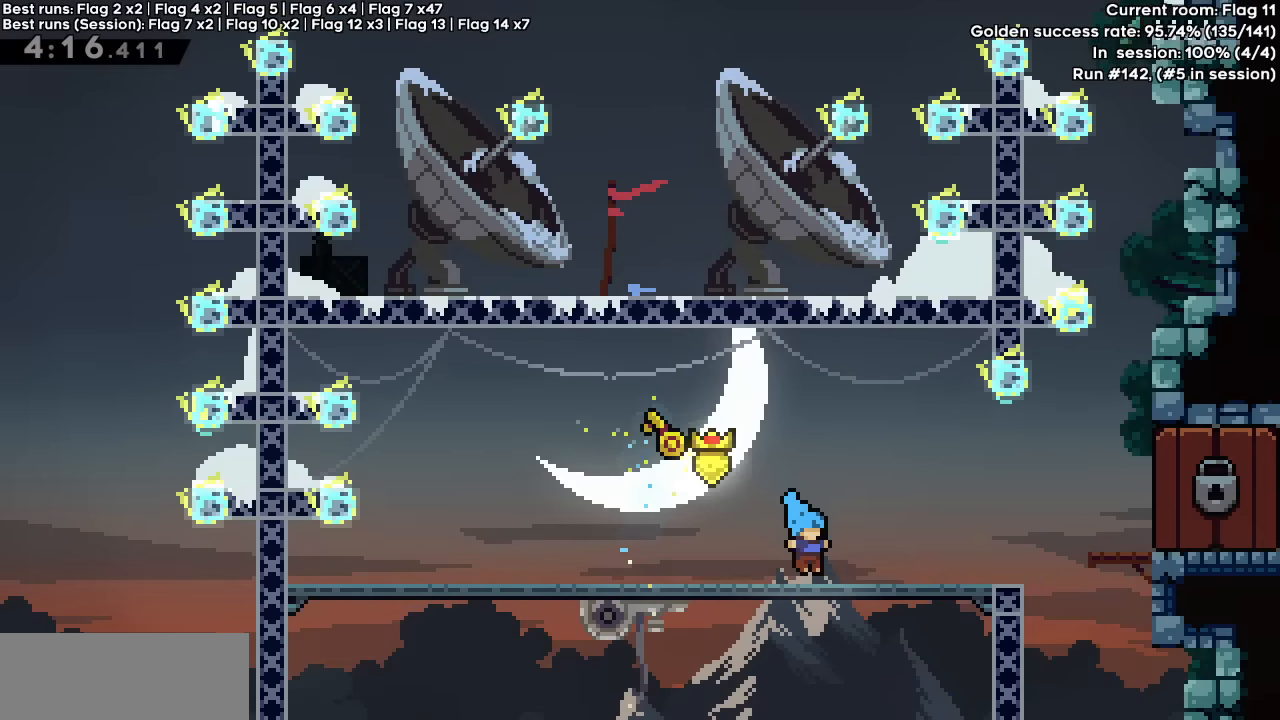
{"keys": ["grab", "jump", "right"], "events": [[50, "dash", "down"], [84, "jump", "down"], [184, "down", "up"], [317, "grab", "down"], [467, "dash", "up"]]}
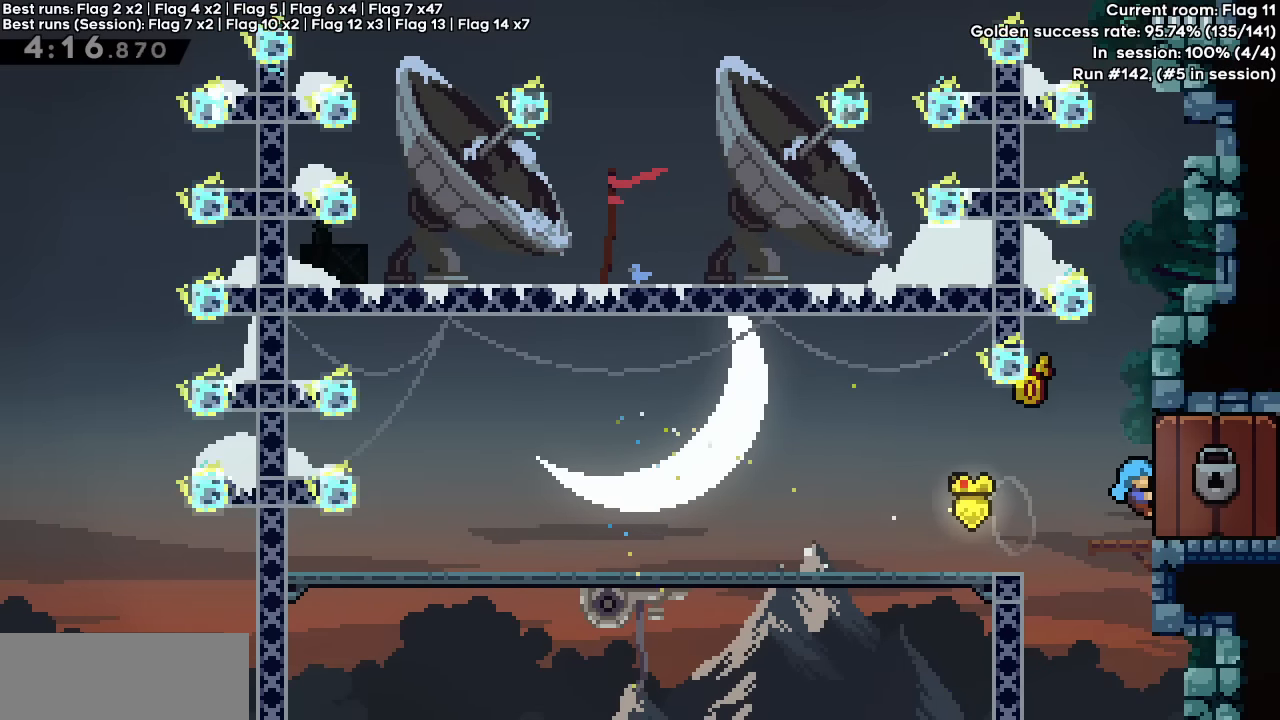
{"keys": ["right"], "events": [[17, "grab", "up"], [17, "jump", "up"]]}
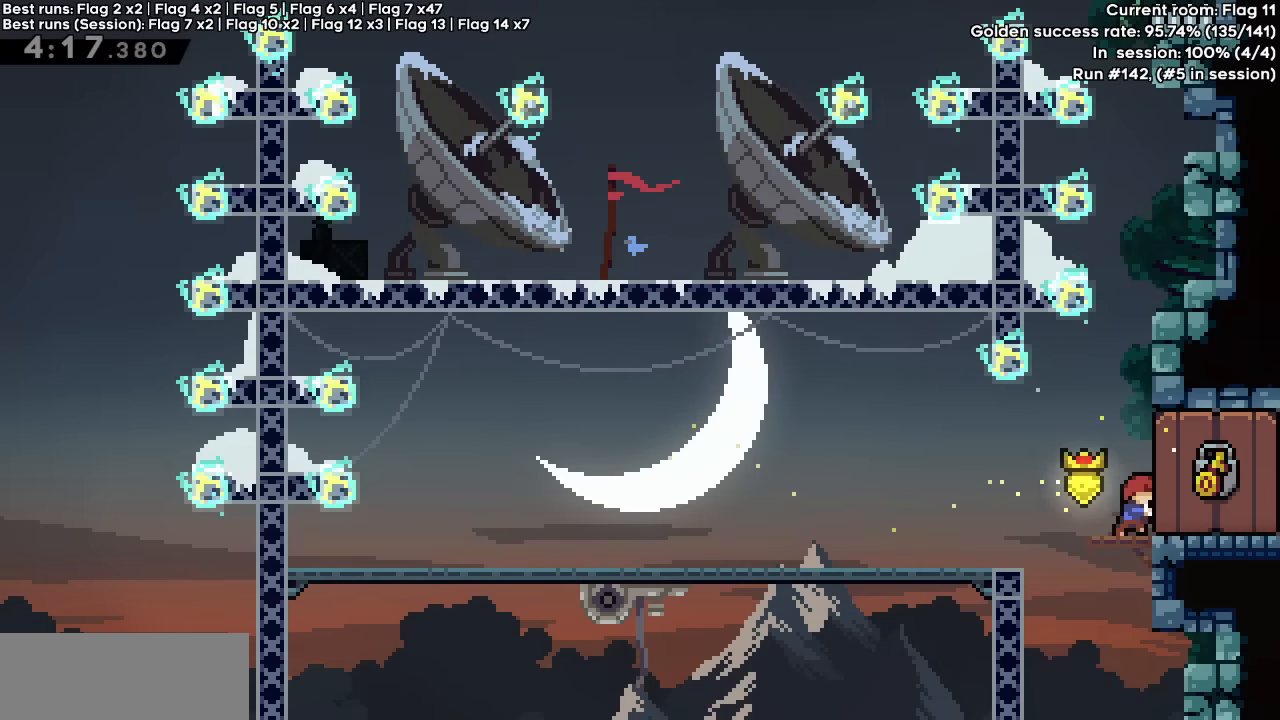
{"keys": ["right"], "events": []}
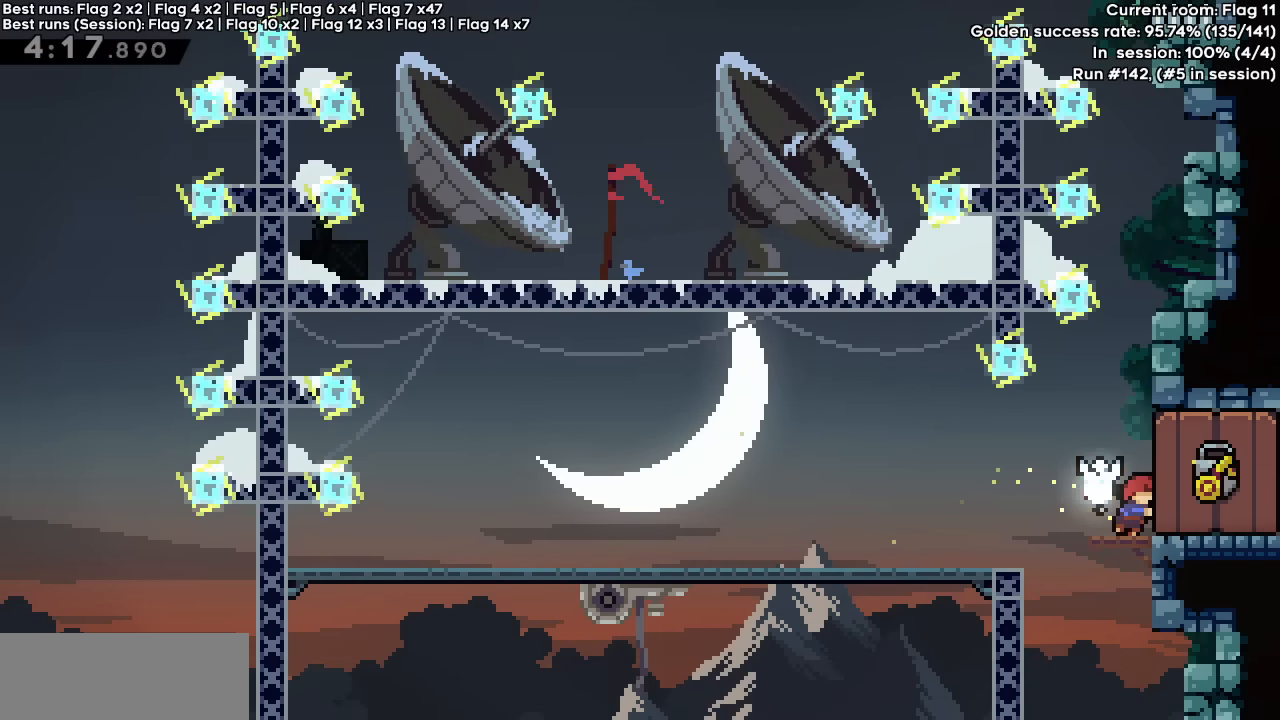
{"keys": ["right"], "events": []}
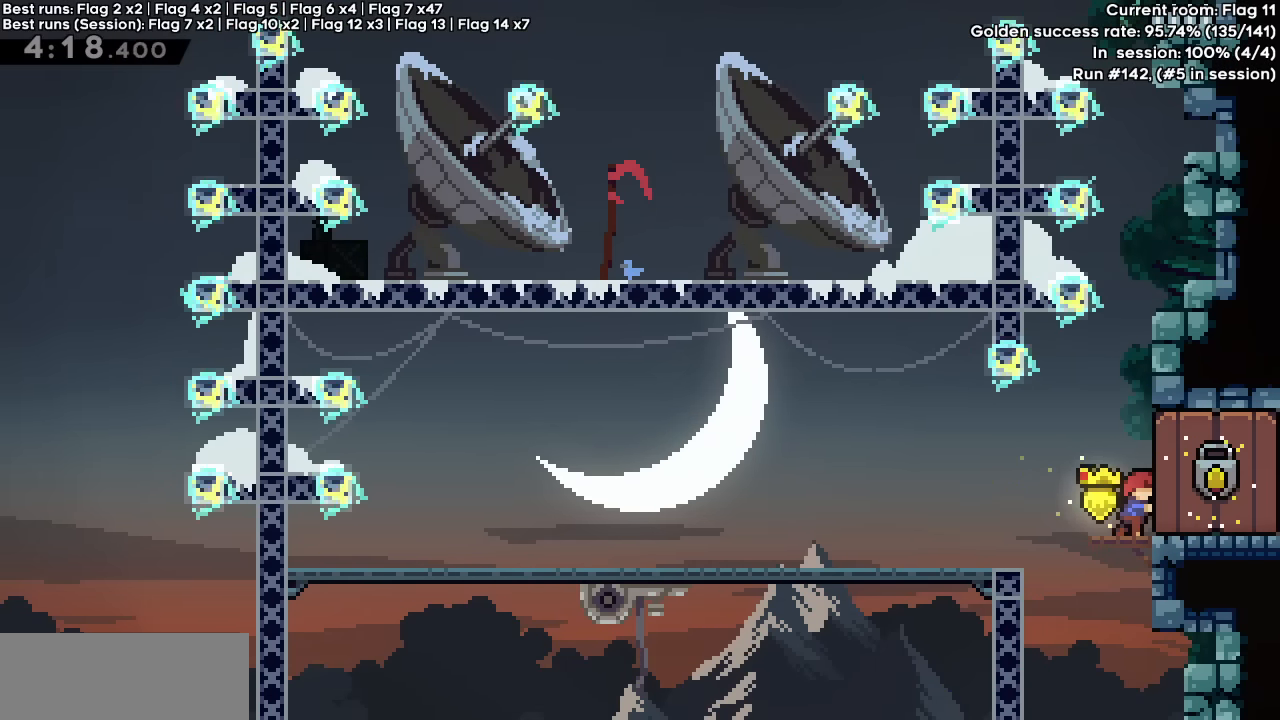
{"keys": ["right"], "events": []}